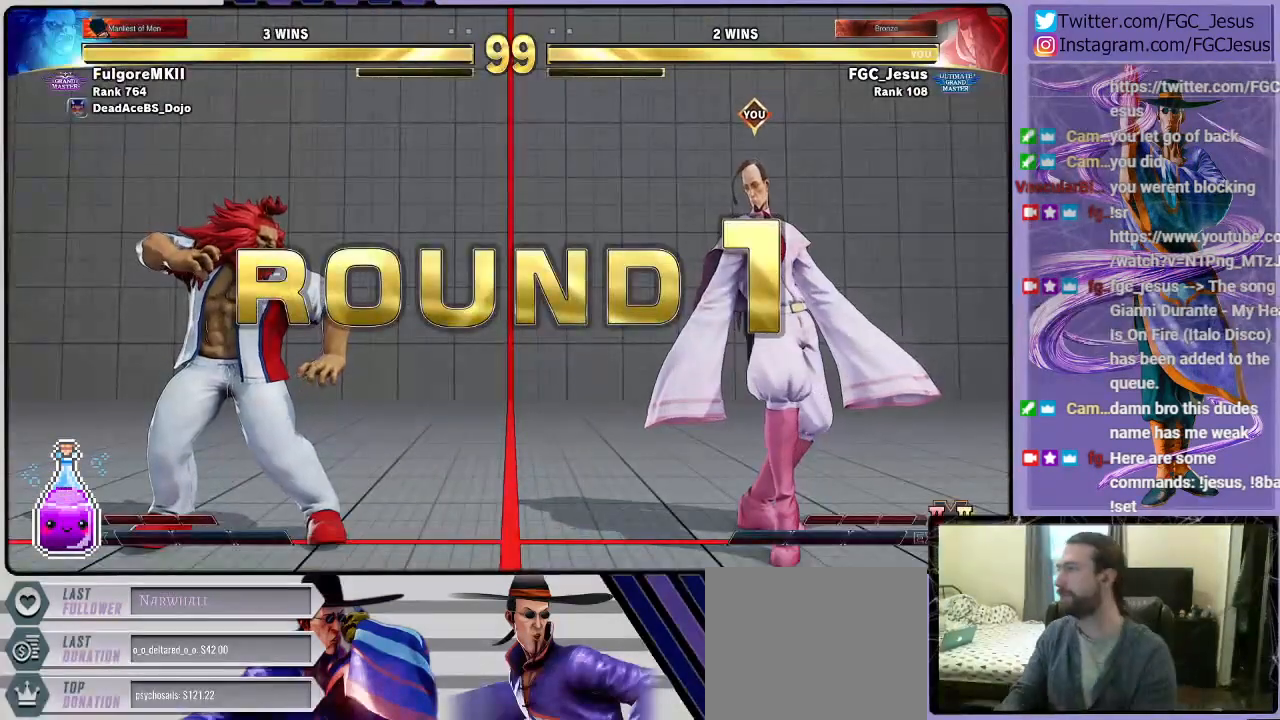
Gameplay with a controller (PlayStation layout); each line is a JSON object with the inputs held at the frame after it. "events" lists button and stick changes between this image and that frame as [ms after this image, input, new state], when the widget could be followed in between.
{"buttons": ["CROSS"], "left_stick": "center", "right_stick": "center", "events": [[501, "CROSS", "down"]]}
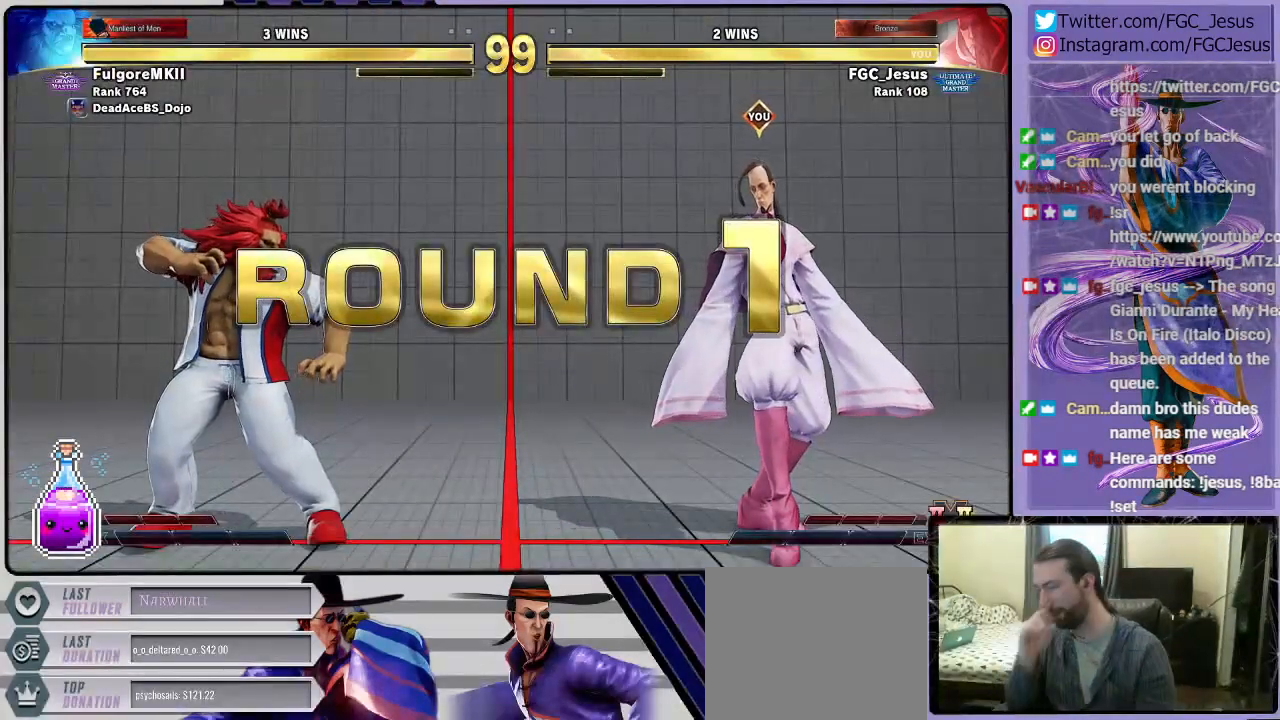
{"buttons": [], "left_stick": "center", "right_stick": "center", "events": [[233, "CROSS", "up"]]}
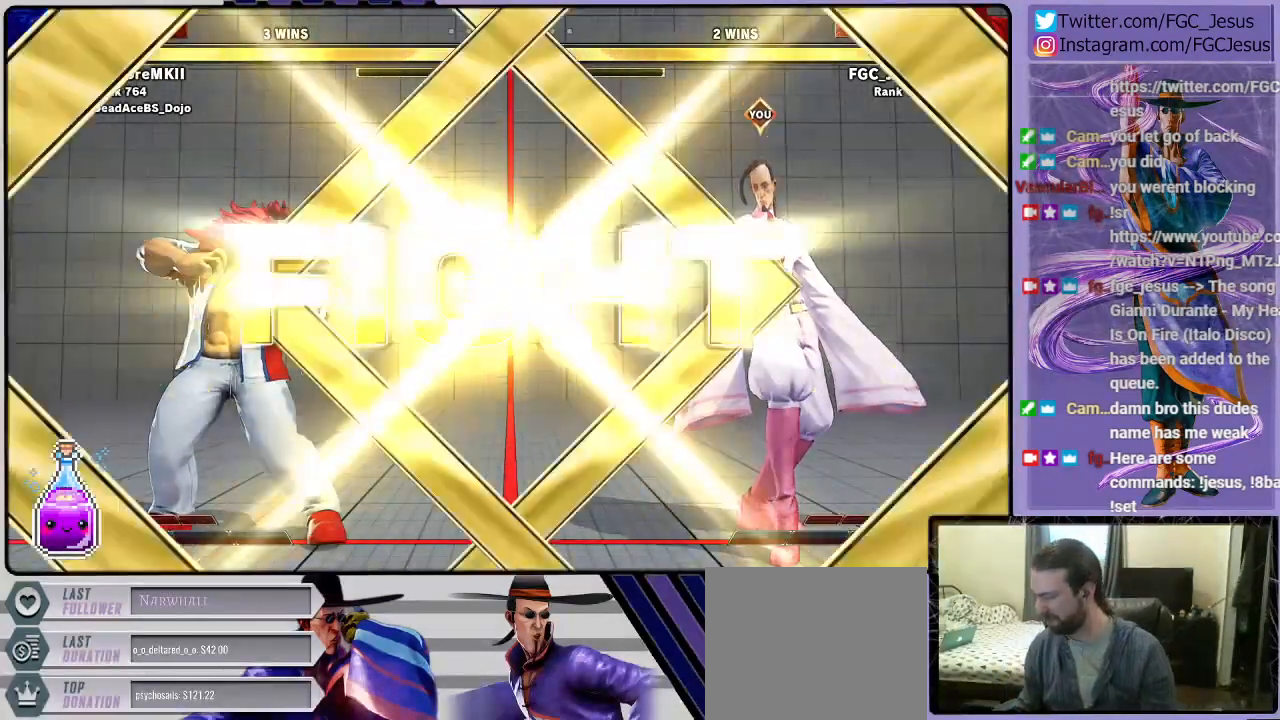
{"buttons": [], "left_stick": "center", "right_stick": "center", "events": []}
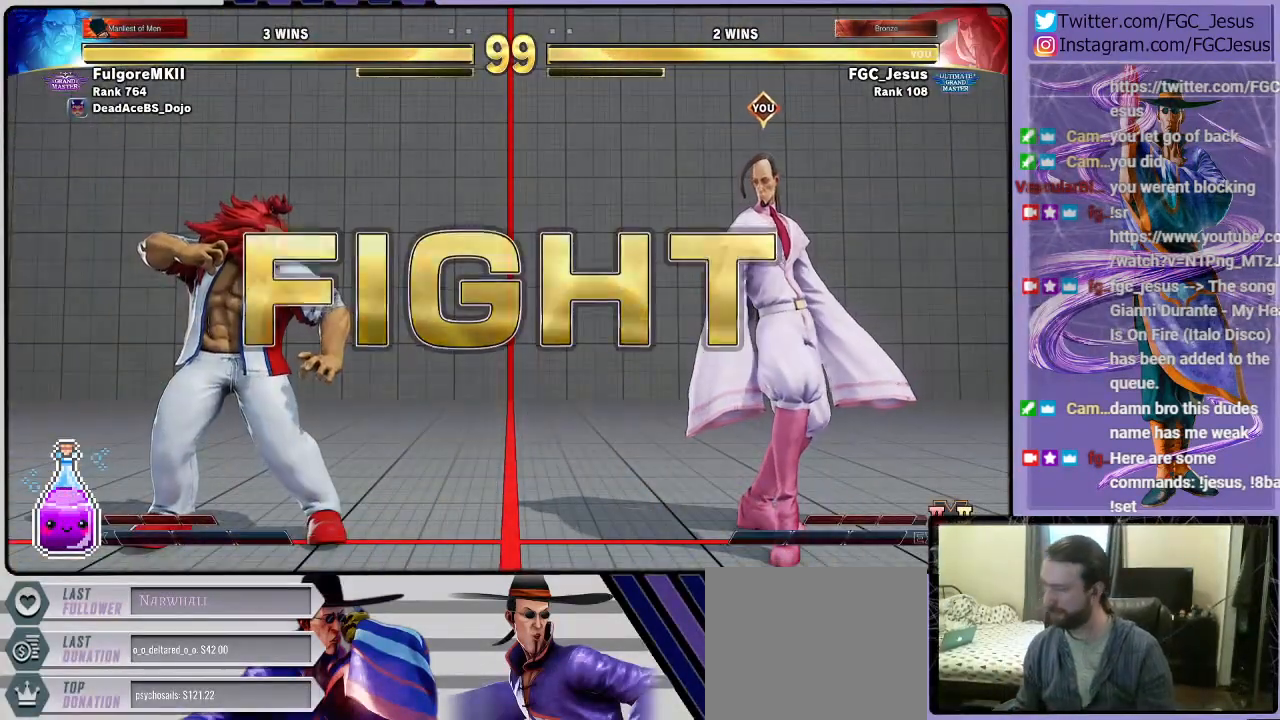
{"buttons": [], "left_stick": "center", "right_stick": "center", "events": [[167, "DPAD_RIGHT", "down"], [233, "DPAD_RIGHT", "up"], [300, "DPAD_RIGHT", "down"], [400, "DPAD_RIGHT", "up"]]}
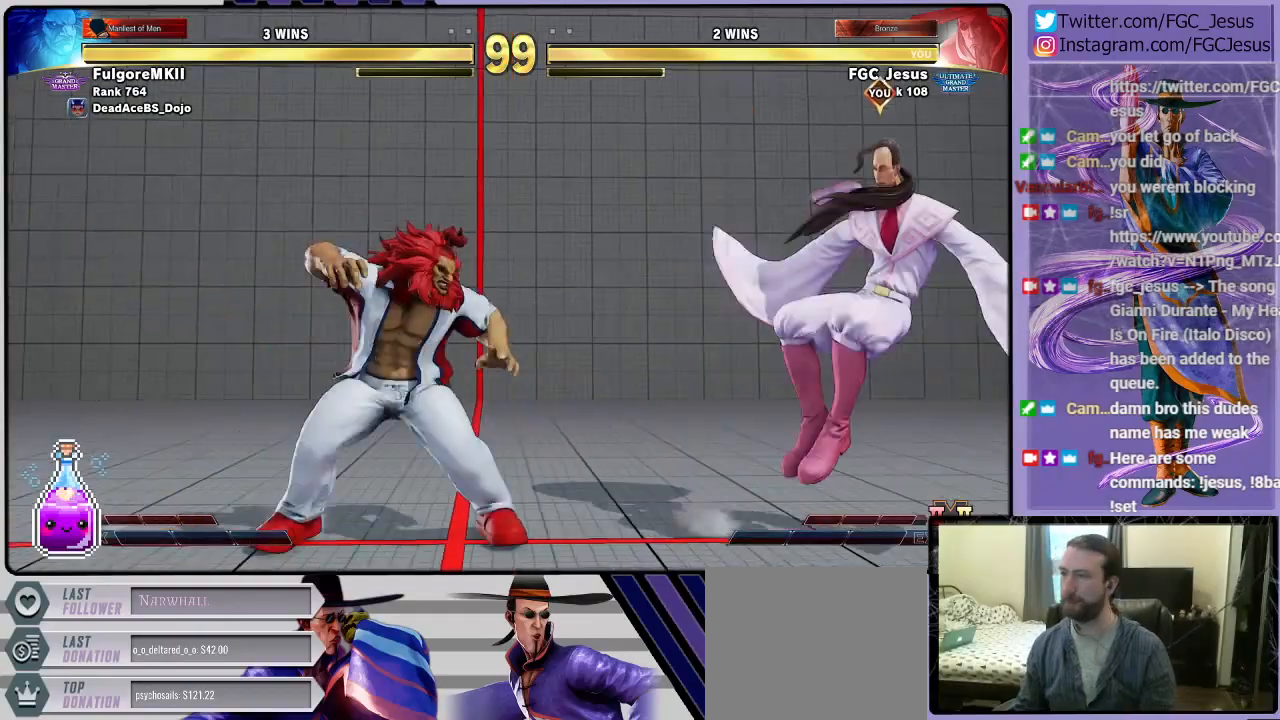
{"buttons": ["DPAD_LEFT"], "left_stick": "center", "right_stick": "center", "events": [[367, "DPAD_LEFT", "down"]]}
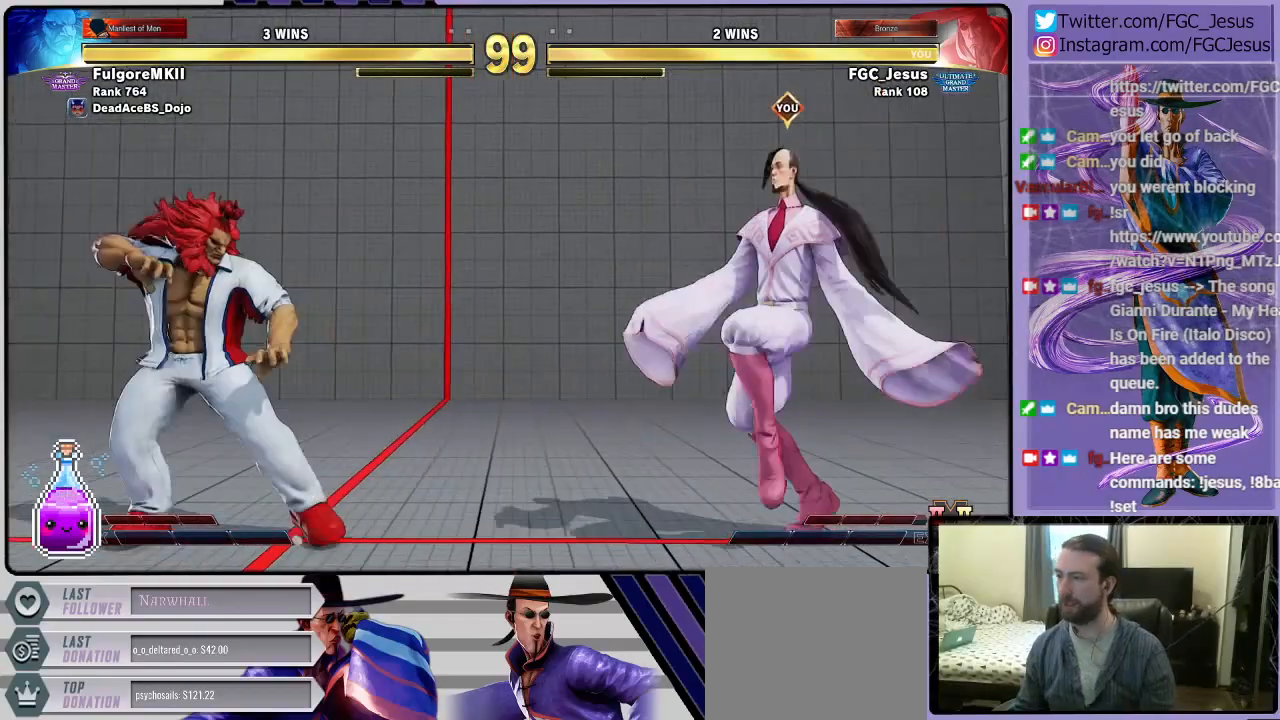
{"buttons": [], "left_stick": "center", "right_stick": "center", "events": [[434, "DPAD_LEFT", "up"]]}
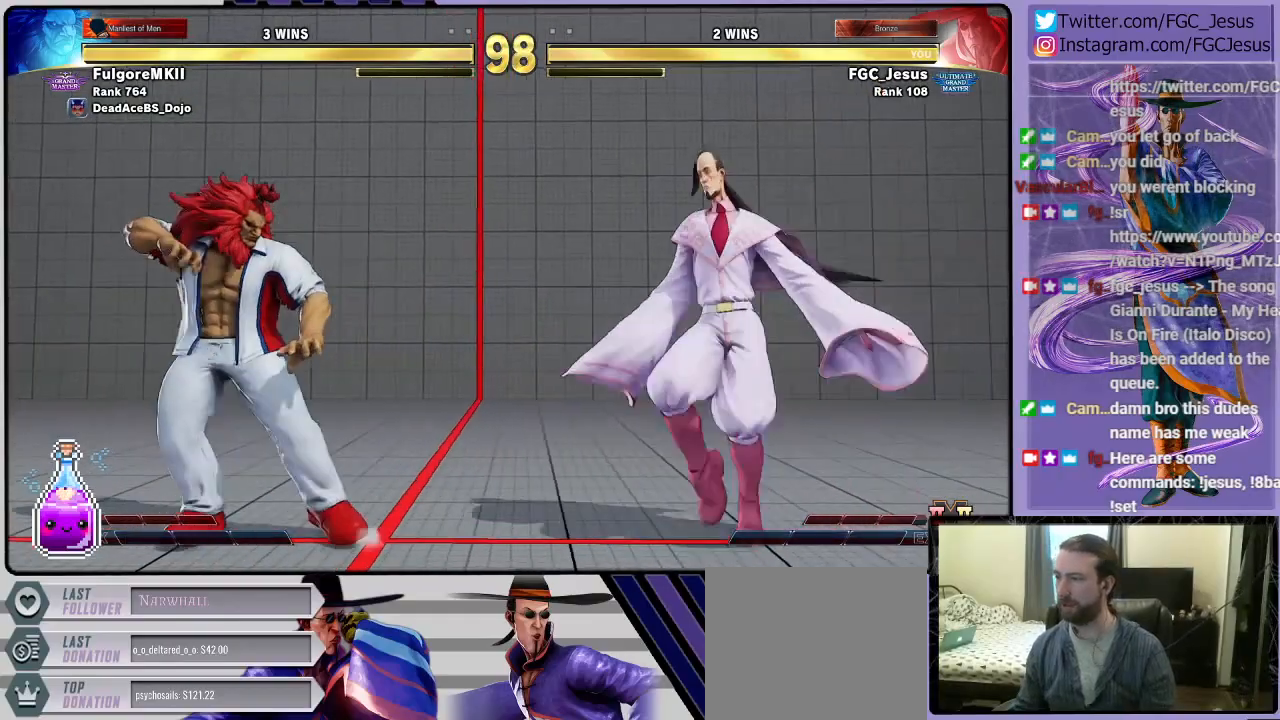
{"buttons": [], "left_stick": "center", "right_stick": "center", "events": [[34, "DPAD_UP", "down"], [167, "DPAD_UP", "up"], [267, "DPAD_DOWN", "down"], [267, "DPAD_RIGHT", "down"], [501, "DPAD_DOWN", "up"], [501, "DPAD_RIGHT", "up"]]}
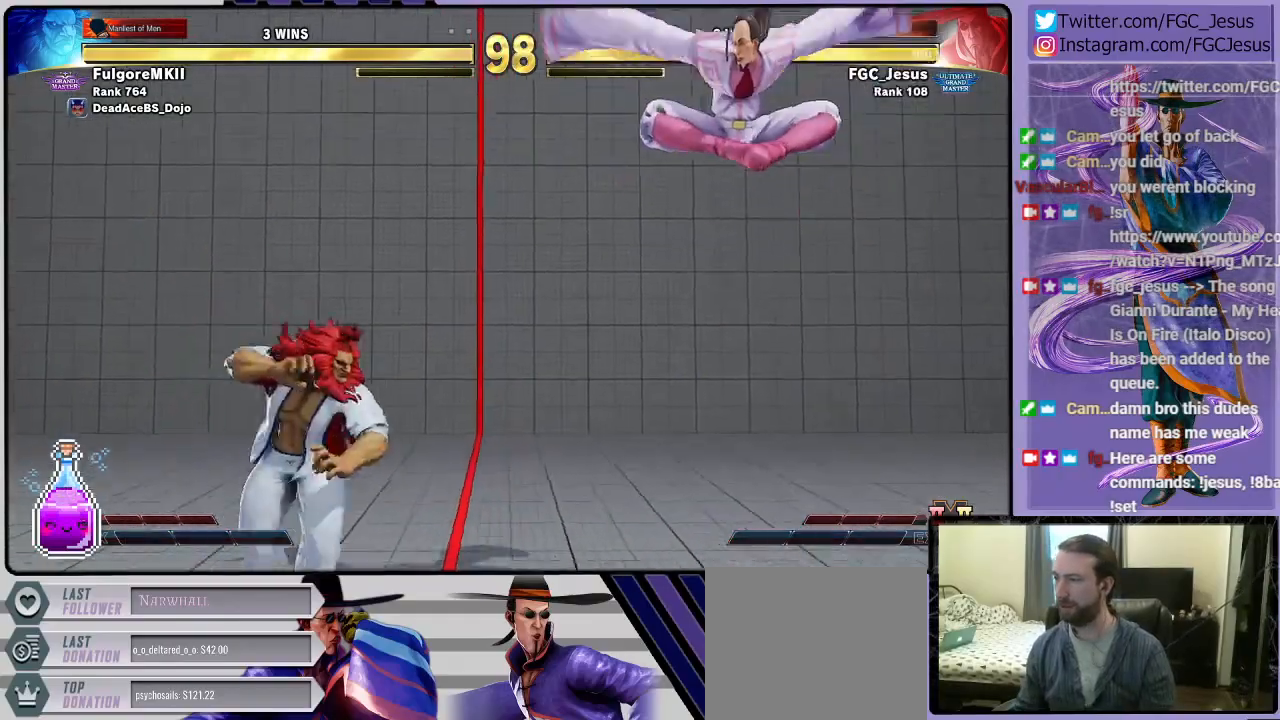
{"buttons": [], "left_stick": "center", "right_stick": "center", "events": [[200, "DPAD_RIGHT", "down"], [267, "DPAD_RIGHT", "up"], [367, "DPAD_RIGHT", "down"], [467, "DPAD_RIGHT", "up"]]}
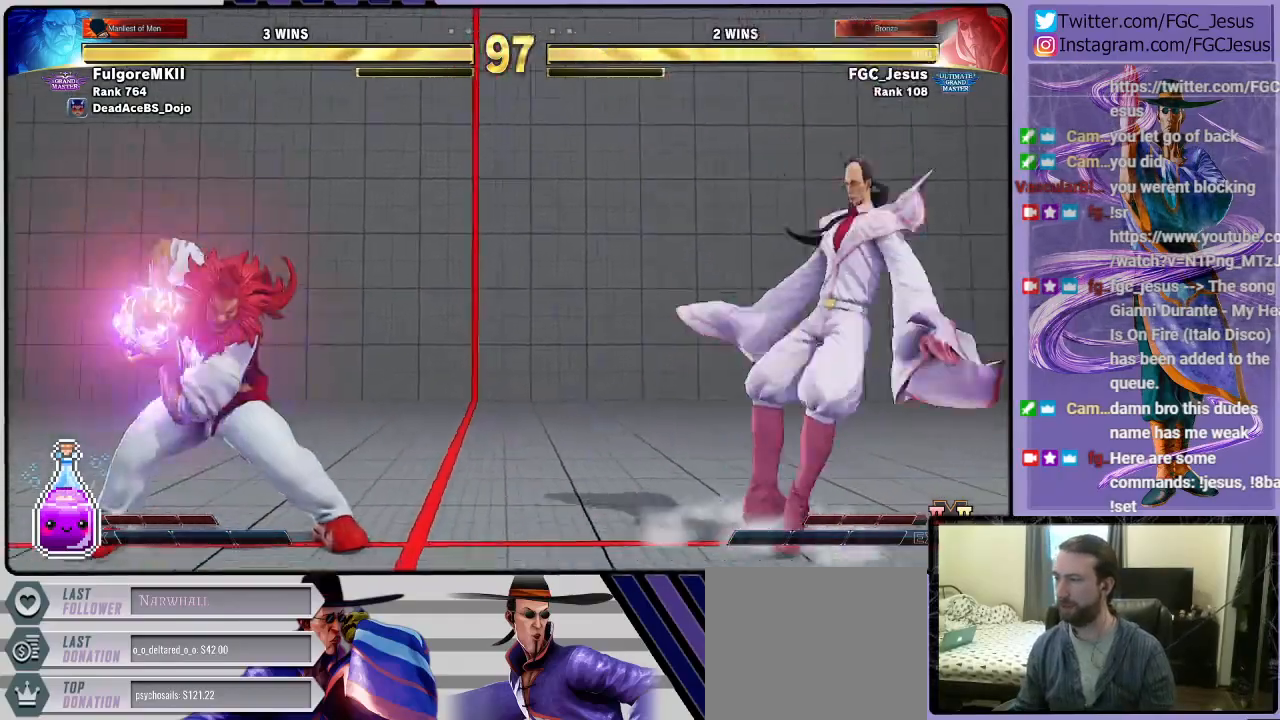
{"buttons": [], "left_stick": "center", "right_stick": "center", "events": []}
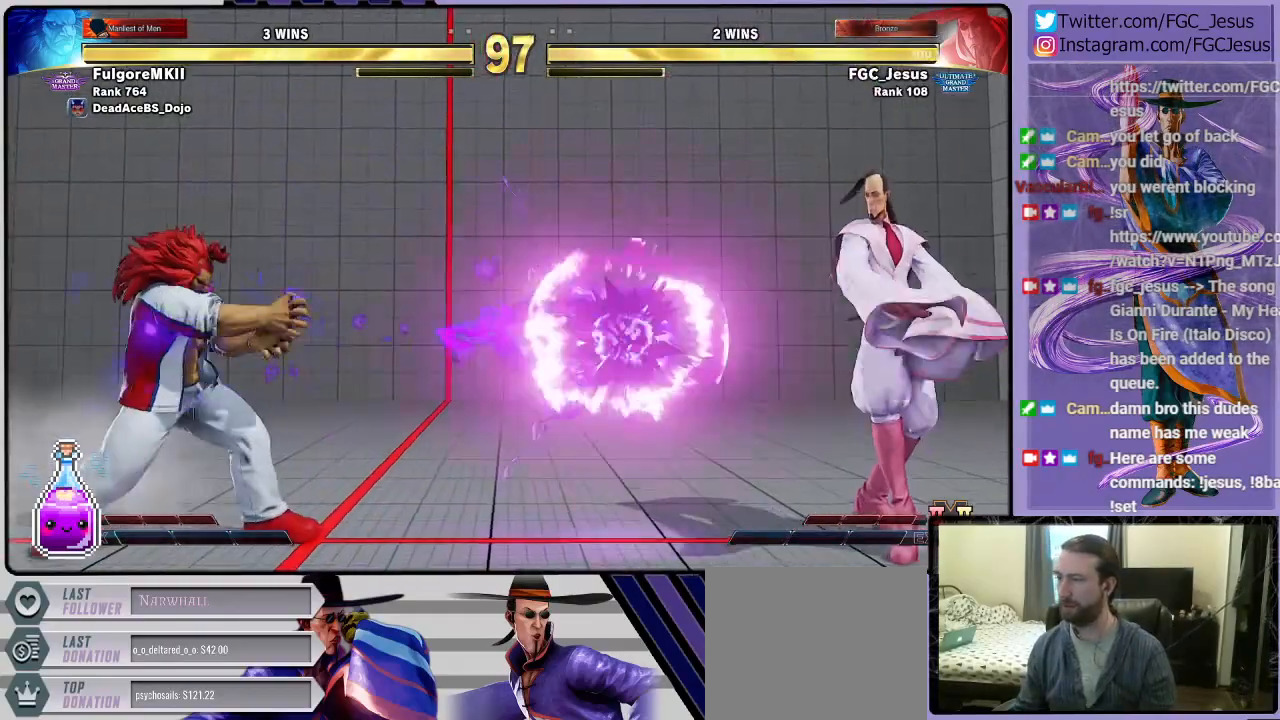
{"buttons": [], "left_stick": "center", "right_stick": "center", "events": [[33, "DPAD_UP", "down"], [167, "DPAD_UP", "up"]]}
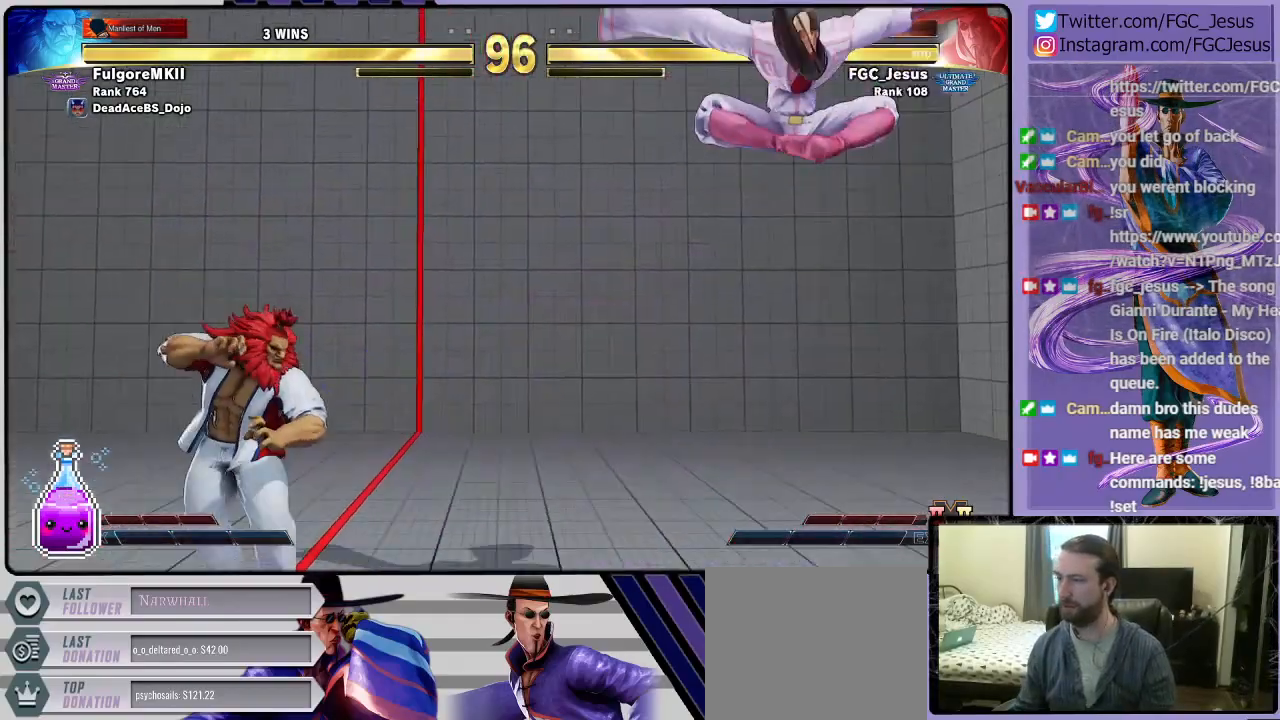
{"buttons": ["DPAD_DOWN", "DPAD_RIGHT"], "left_stick": "center", "right_stick": "center", "events": [[267, "DPAD_RIGHT", "down"], [334, "DPAD_RIGHT", "up"], [401, "DPAD_RIGHT", "down"], [501, "DPAD_DOWN", "down"]]}
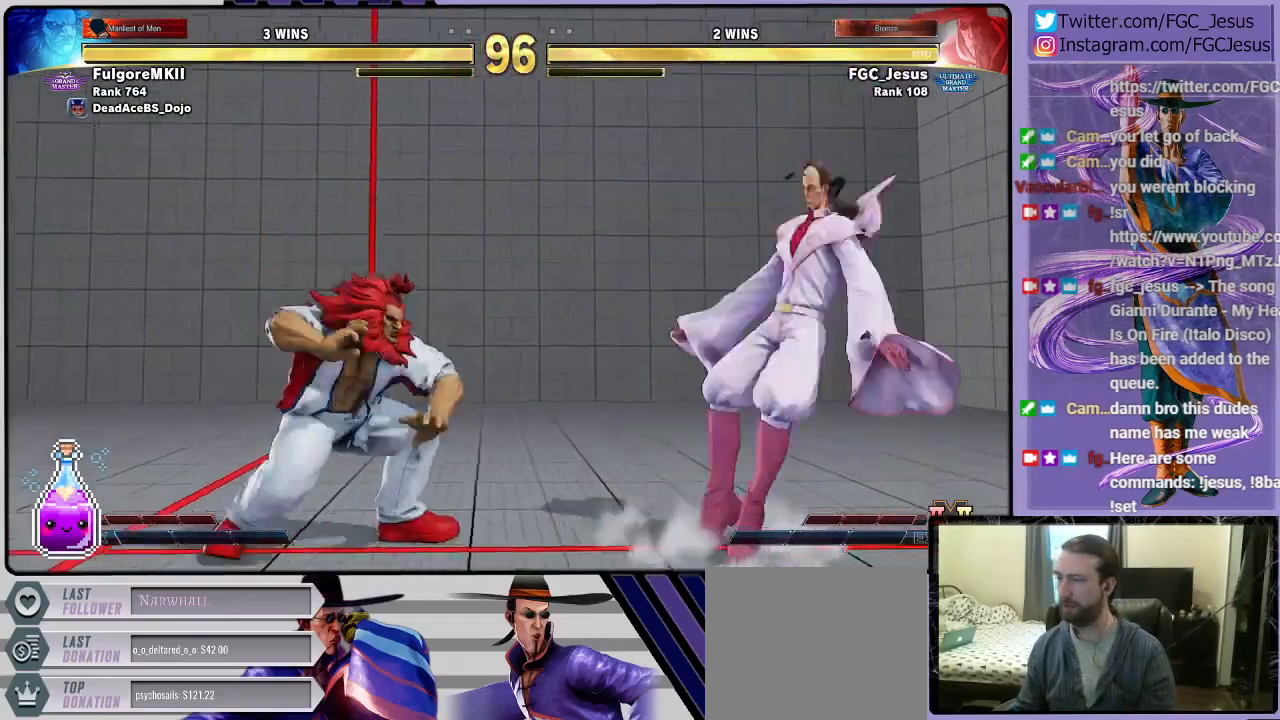
{"buttons": ["DPAD_DOWN", "DPAD_RIGHT"], "left_stick": "center", "right_stick": "center", "events": []}
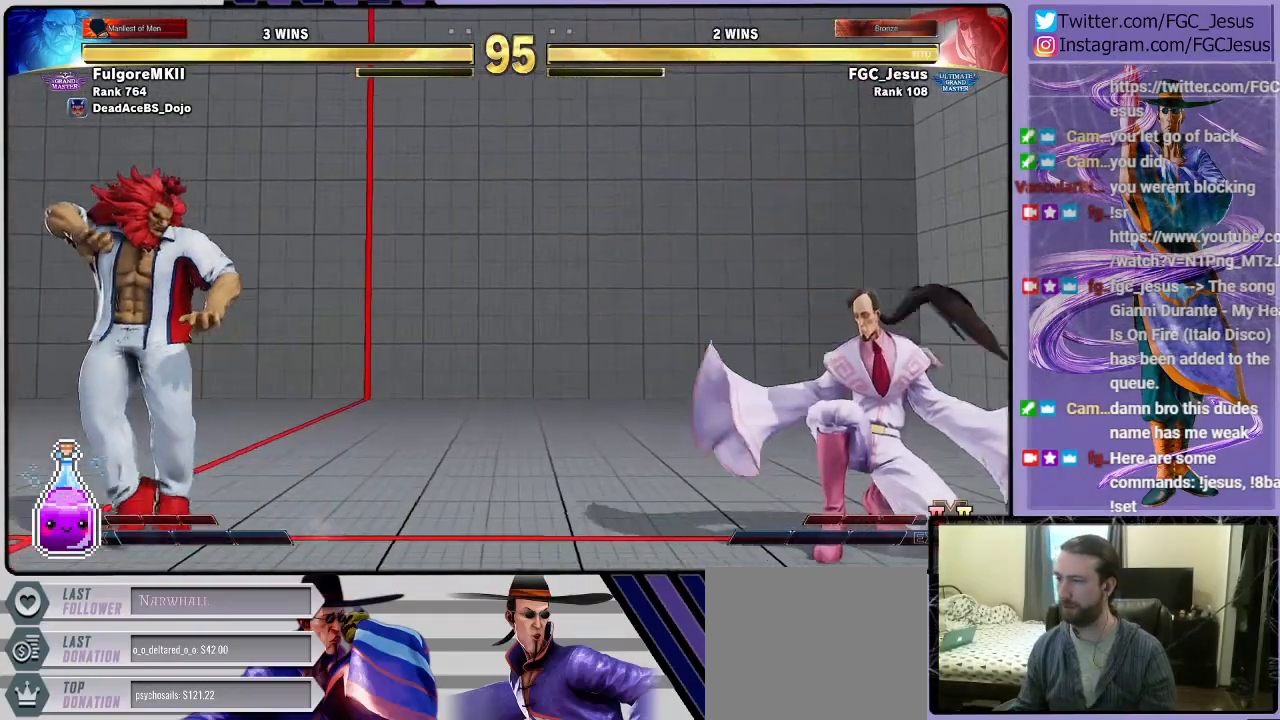
{"buttons": ["DPAD_DOWN", "DPAD_RIGHT"], "left_stick": "center", "right_stick": "center", "events": [[100, "DPAD_DOWN", "up"], [100, "DPAD_RIGHT", "up"], [100, "DPAD_UP", "down"], [100, "SQUARE", "down"], [167, "DPAD_RIGHT", "down"], [201, "DPAD_DOWN", "down"], [201, "DPAD_UP", "up"], [234, "SQUARE", "up"]]}
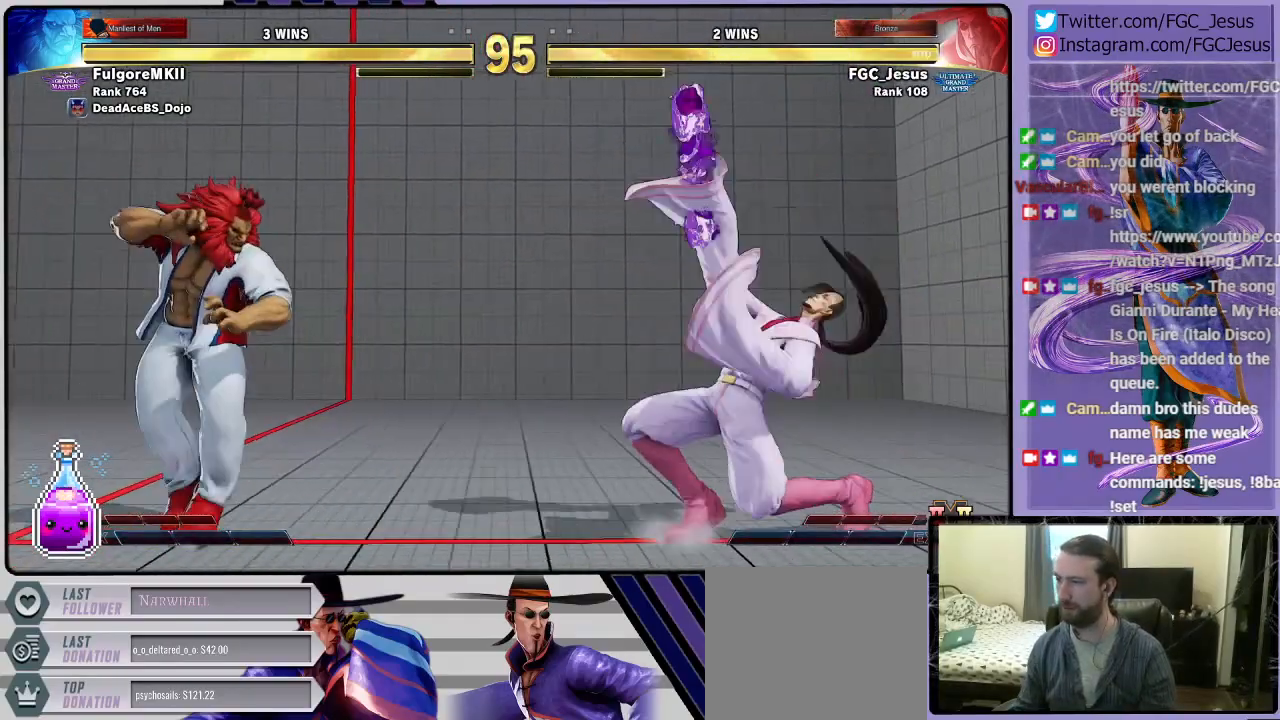
{"buttons": [], "left_stick": "center", "right_stick": "center", "events": [[400, "DPAD_DOWN", "up"], [400, "DPAD_RIGHT", "up"]]}
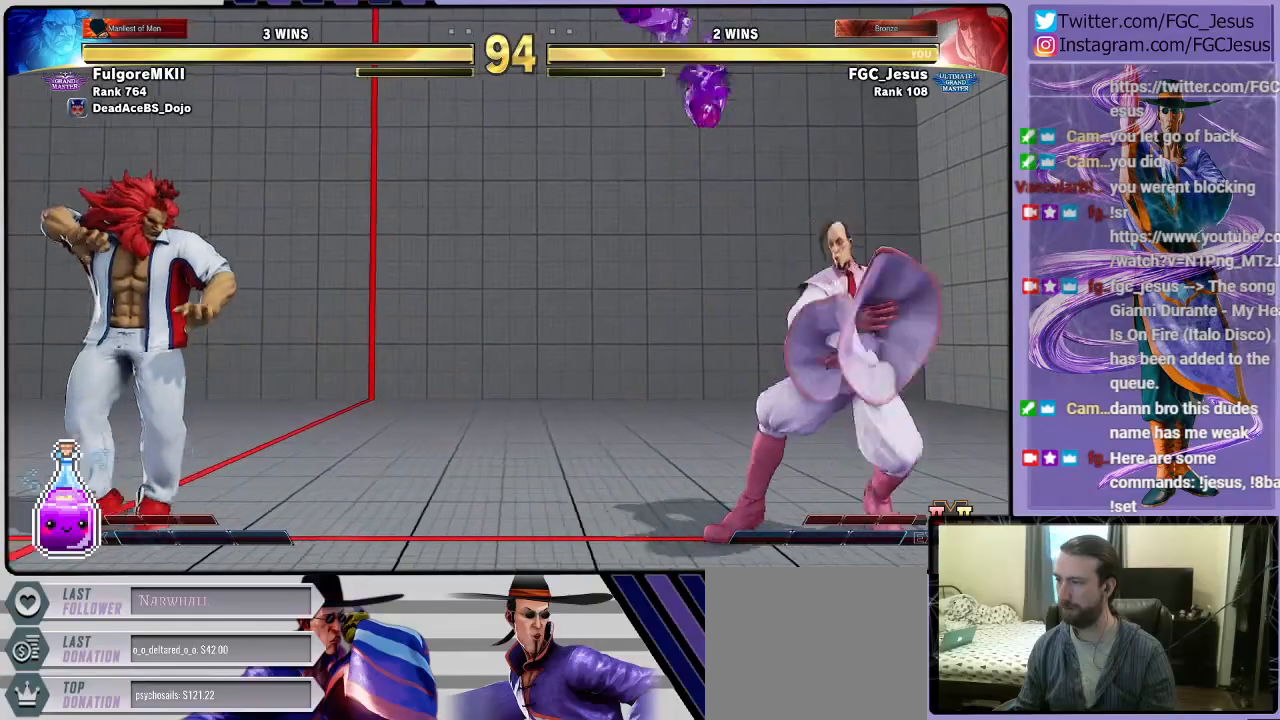
{"buttons": ["DPAD_LEFT"], "left_stick": "center", "right_stick": "center", "events": [[67, "DPAD_LEFT", "down"]]}
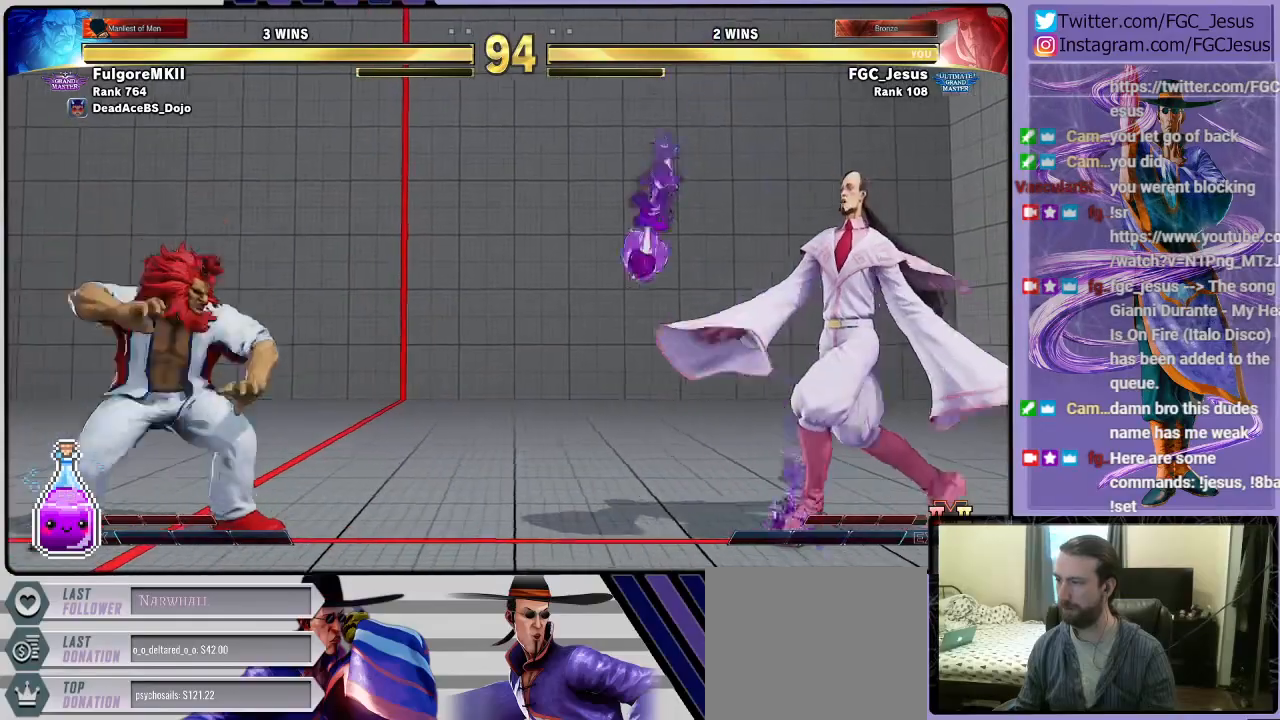
{"buttons": ["DPAD_DOWN", "DPAD_RIGHT"], "left_stick": "center", "right_stick": "center"}
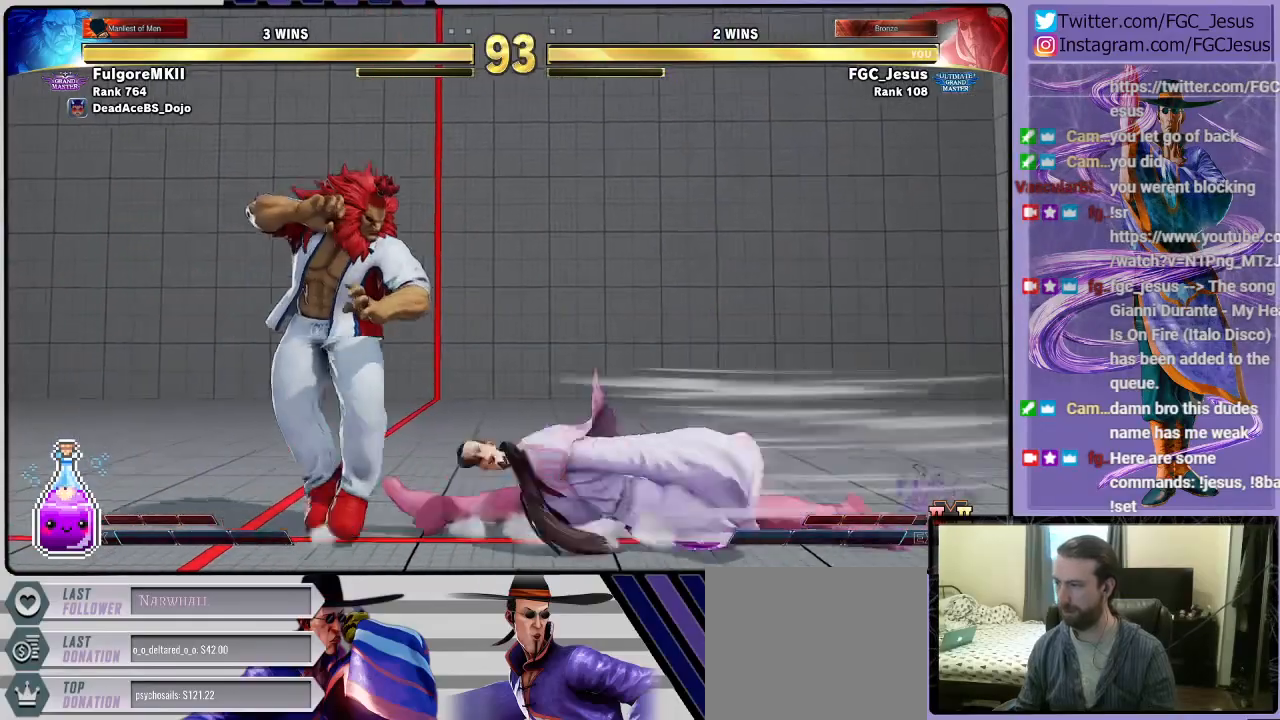
{"buttons": ["DPAD_DOWN", "DPAD_RIGHT"], "left_stick": "center", "right_stick": "center", "events": []}
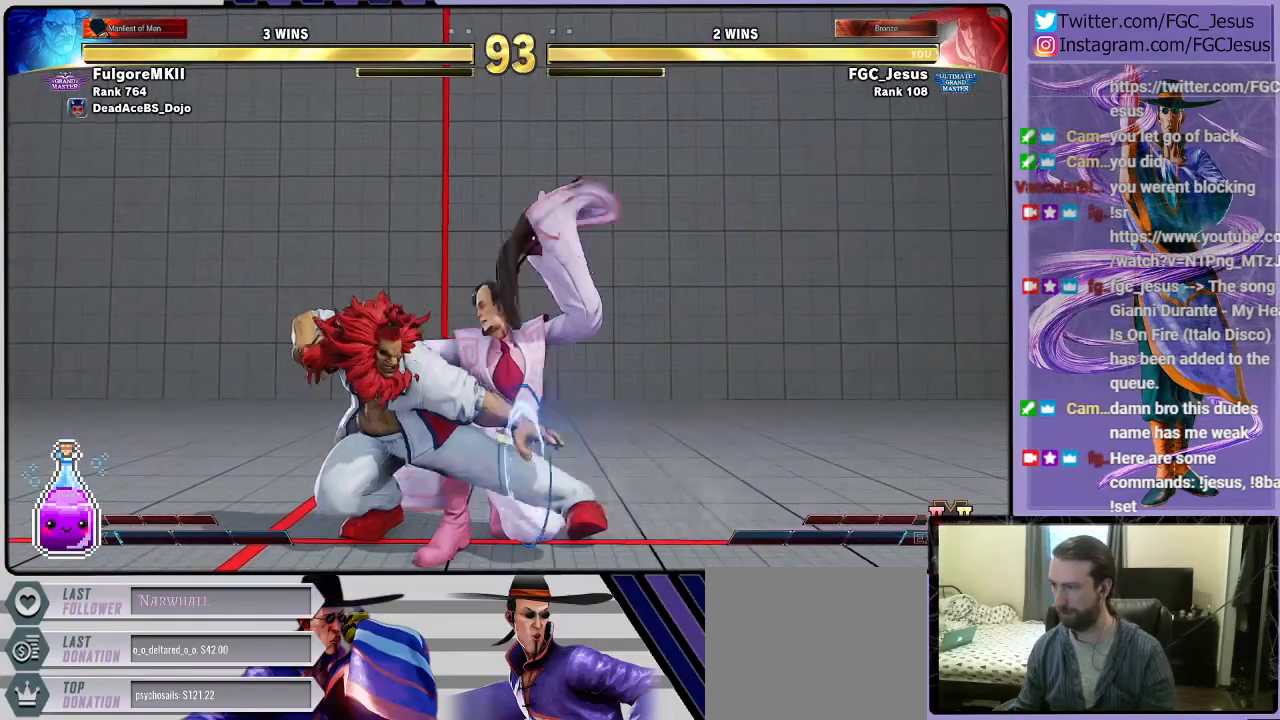
{"buttons": ["DPAD_DOWN", "DPAD_RIGHT"], "left_stick": "center", "right_stick": "center", "events": []}
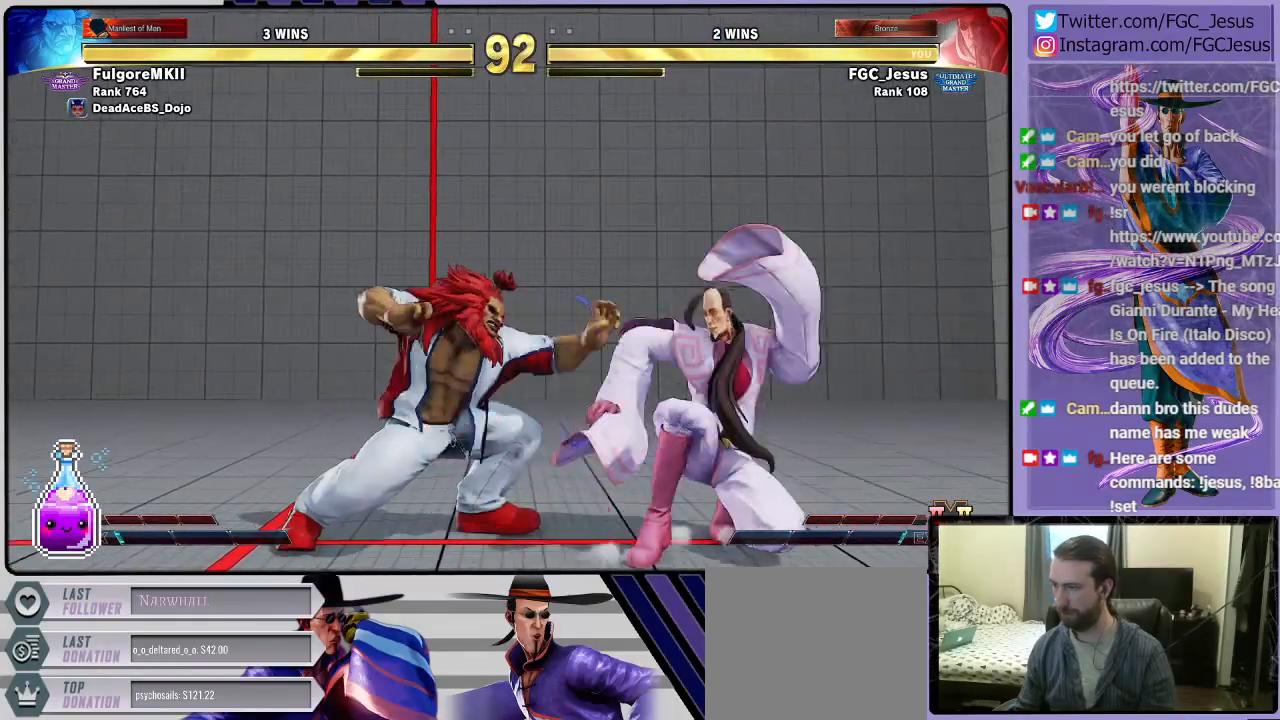
{"buttons": ["DPAD_DOWN", "DPAD_RIGHT"], "left_stick": "center", "right_stick": "center", "events": [[101, "CIRCLE", "down"], [101, "TRIANGLE", "down"], [134, "SQUARE", "down"], [201, "SQUARE", "up"], [267, "CIRCLE", "up"], [267, "TRIANGLE", "up"]]}
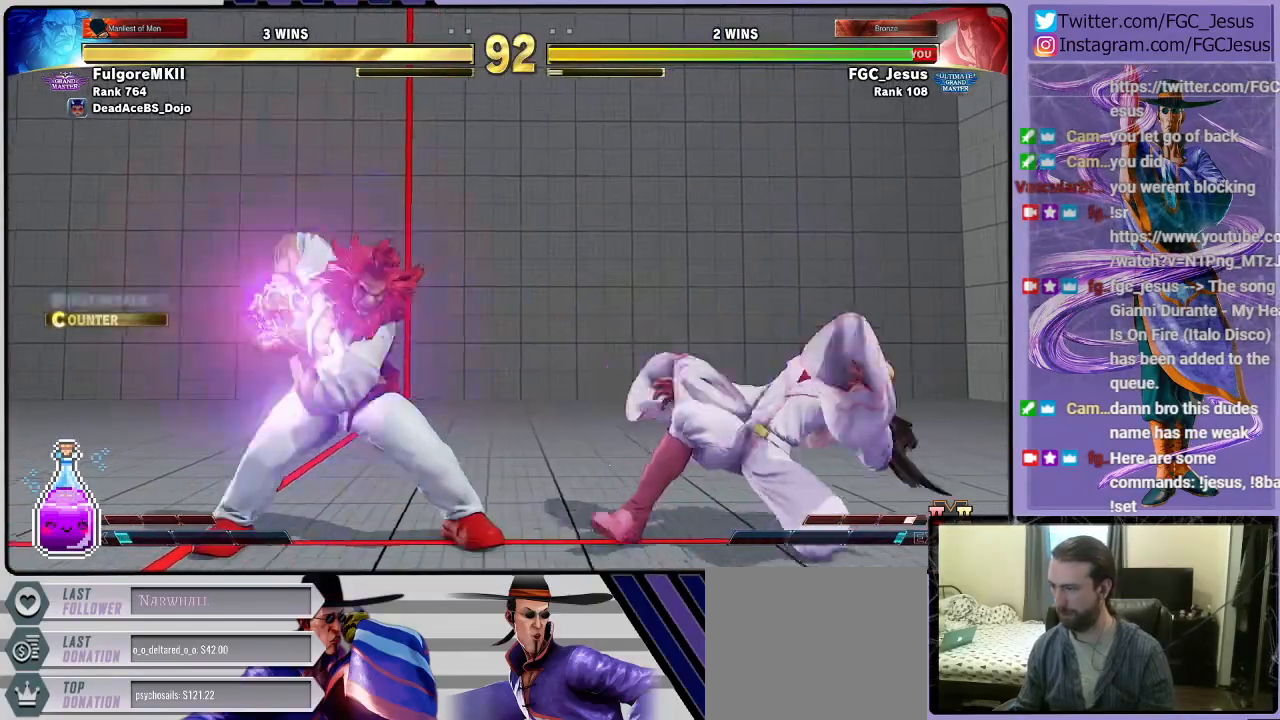
{"buttons": [], "left_stick": "center", "right_stick": "center", "events": [[400, "DPAD_DOWN", "up"], [400, "DPAD_RIGHT", "up"]]}
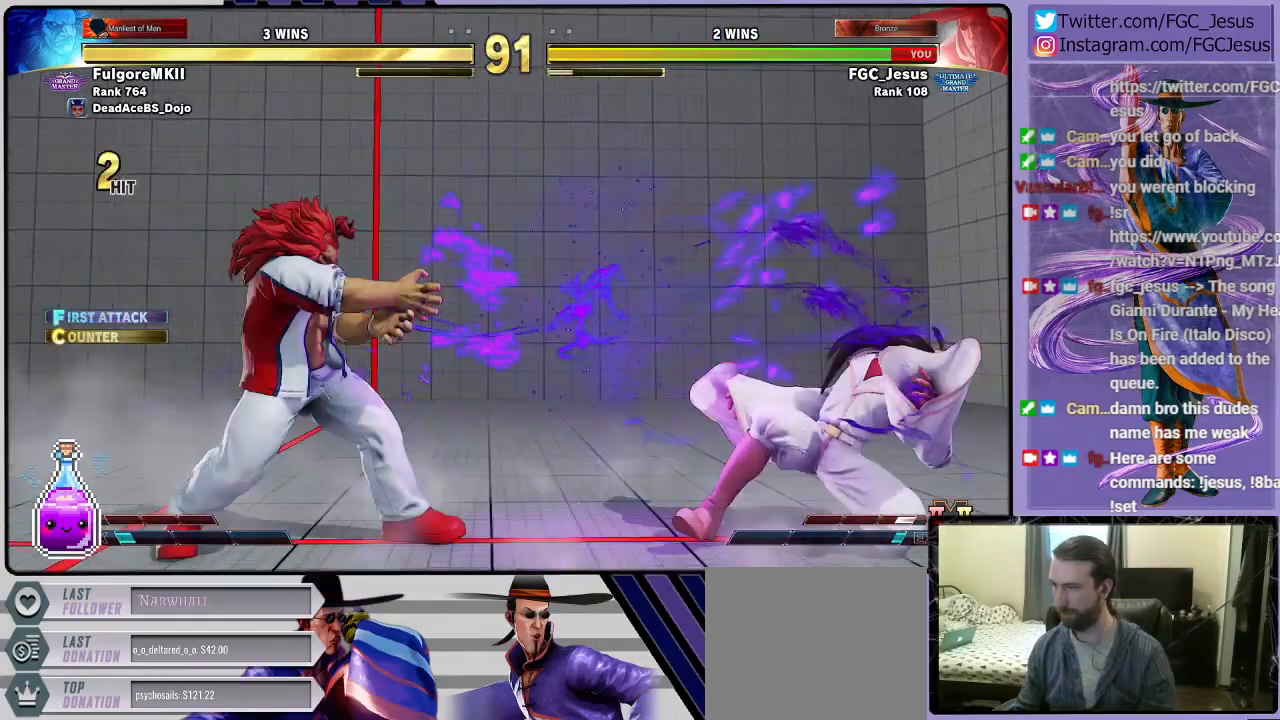
{"buttons": ["DPAD_DOWN", "DPAD_RIGHT"], "left_stick": "center", "right_stick": "center"}
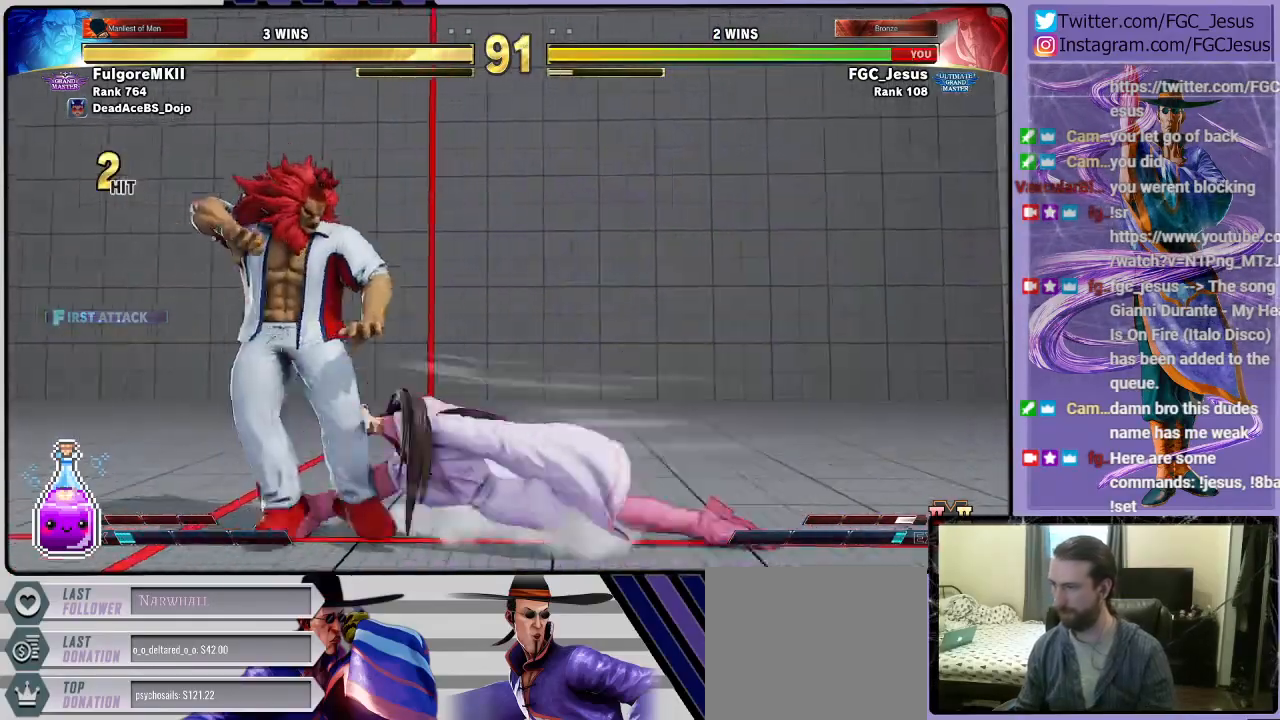
{"buttons": ["DPAD_DOWN", "DPAD_RIGHT"], "left_stick": "center", "right_stick": "center", "events": [[133, "CROSS", "down"], [133, "SQUARE", "down"], [267, "CROSS", "up"], [300, "SQUARE", "up"]]}
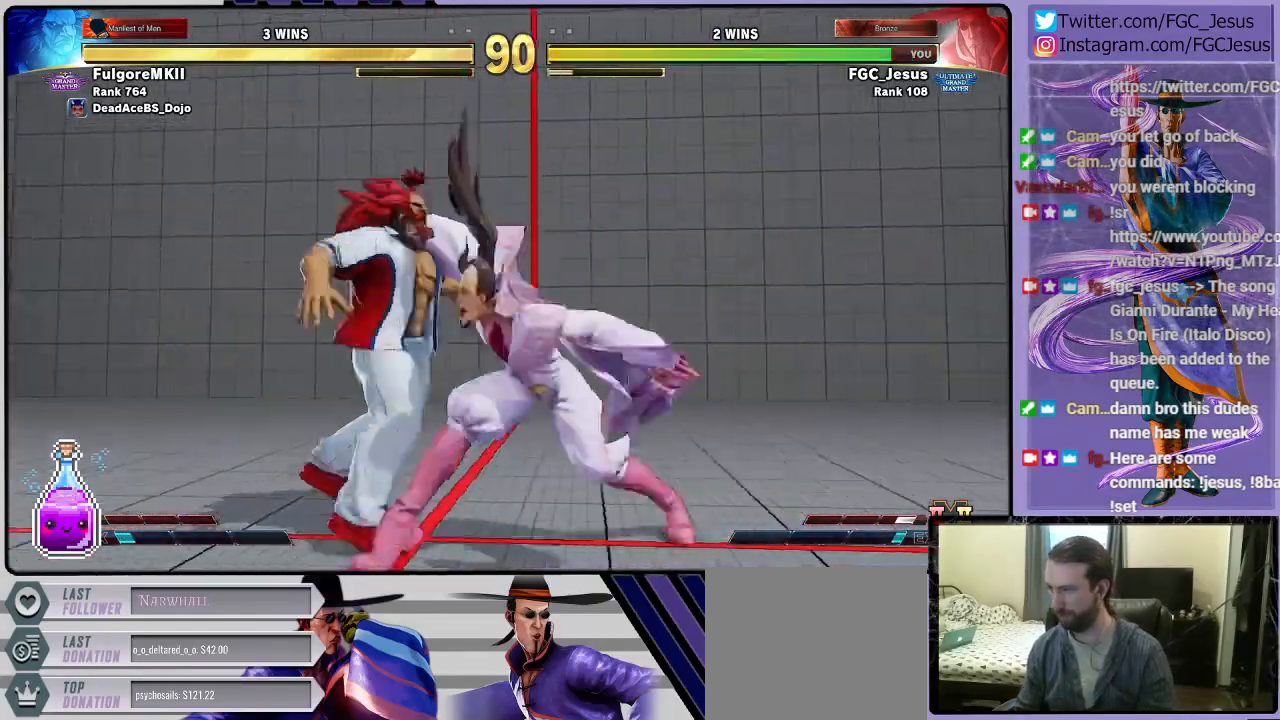
{"buttons": [], "left_stick": "center", "right_stick": "center", "events": [[167, "DPAD_DOWN", "up"], [201, "DPAD_RIGHT", "up"]]}
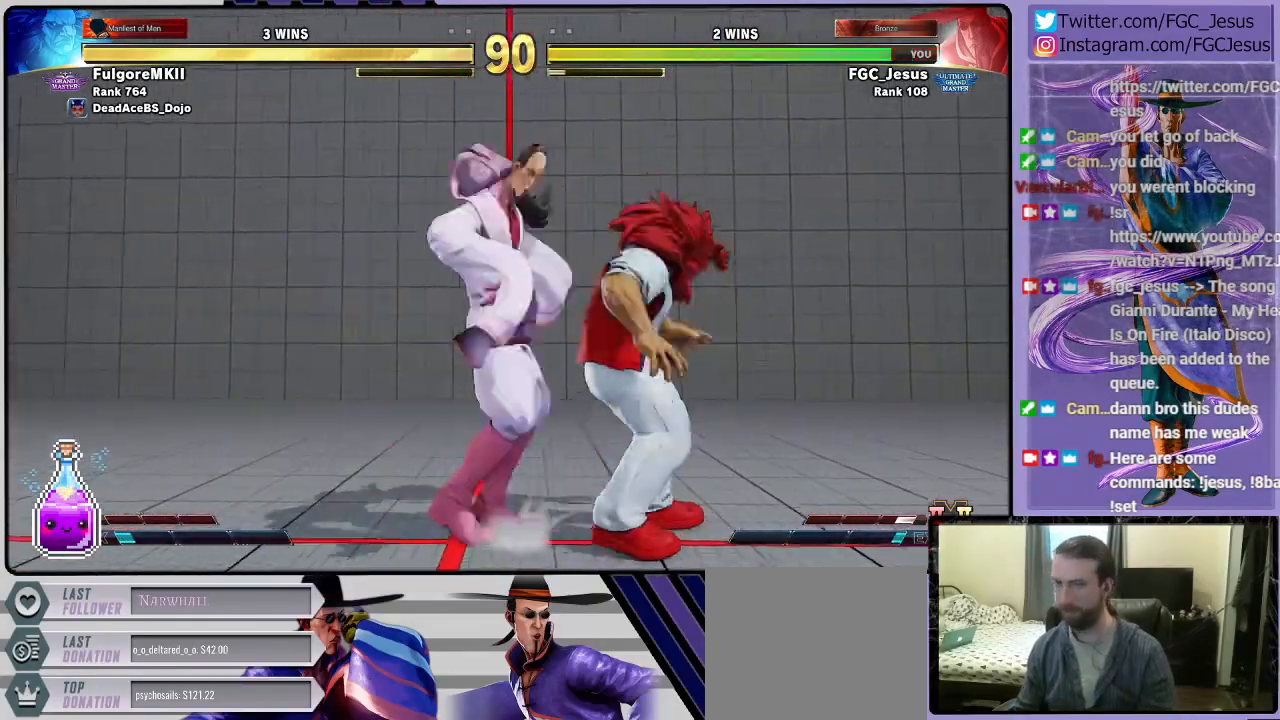
{"buttons": [], "left_stick": "center", "right_stick": "center", "events": []}
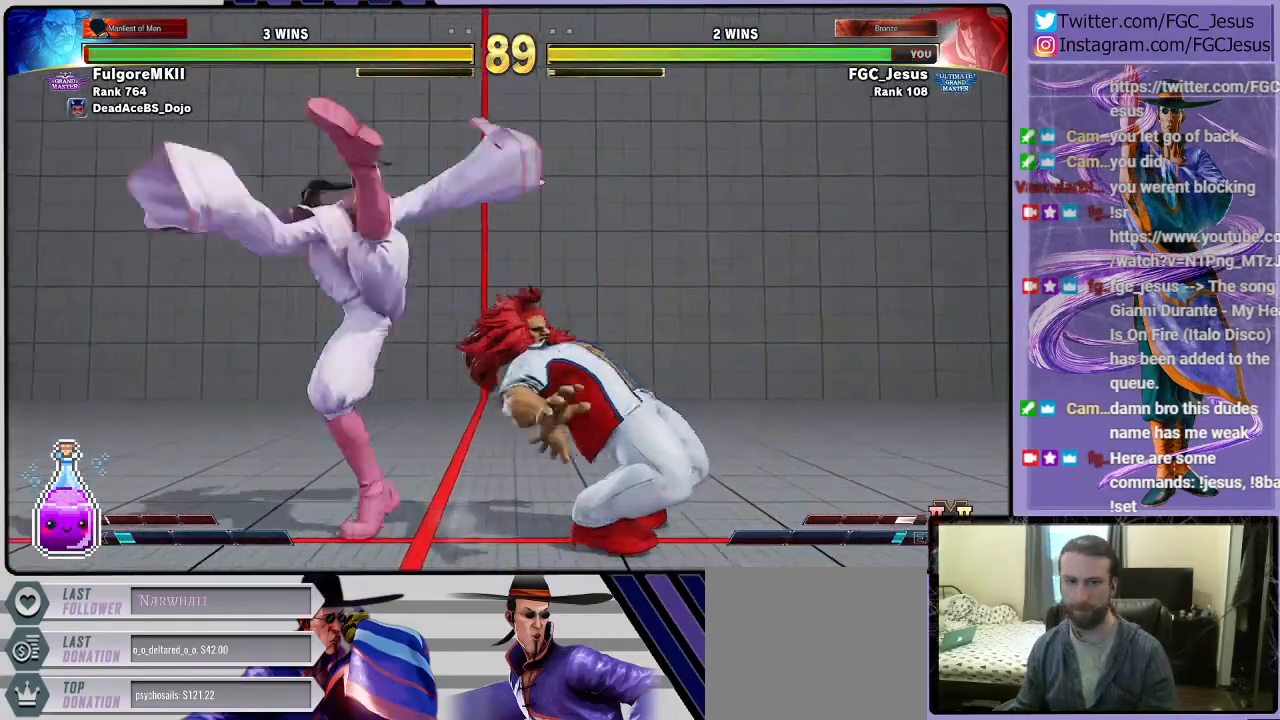
{"buttons": [], "left_stick": "center", "right_stick": "center", "events": []}
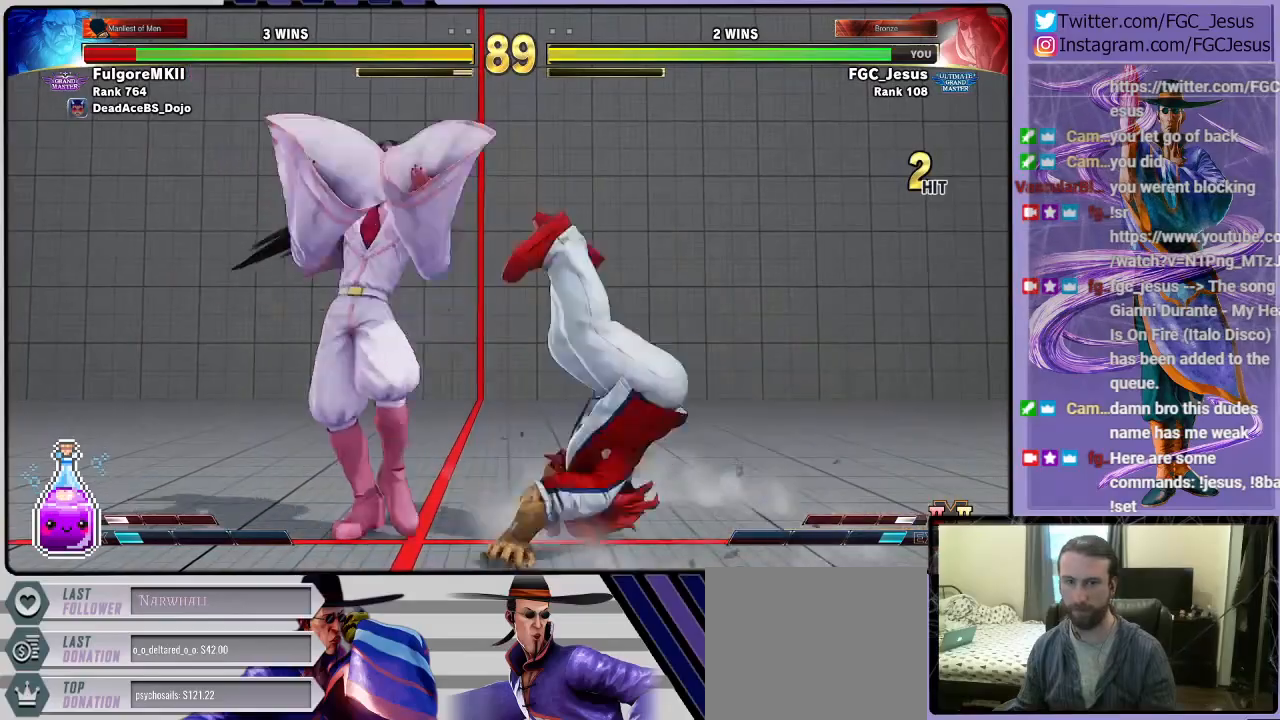
{"buttons": ["TRIANGLE", "DPAD_DOWN", "DPAD_LEFT"], "left_stick": "center", "right_stick": "center", "events": [[67, "CROSS", "down"], [200, "CROSS", "up"], [400, "TRIANGLE", "down"], [467, "DPAD_DOWN", "down"], [500, "DPAD_LEFT", "down"]]}
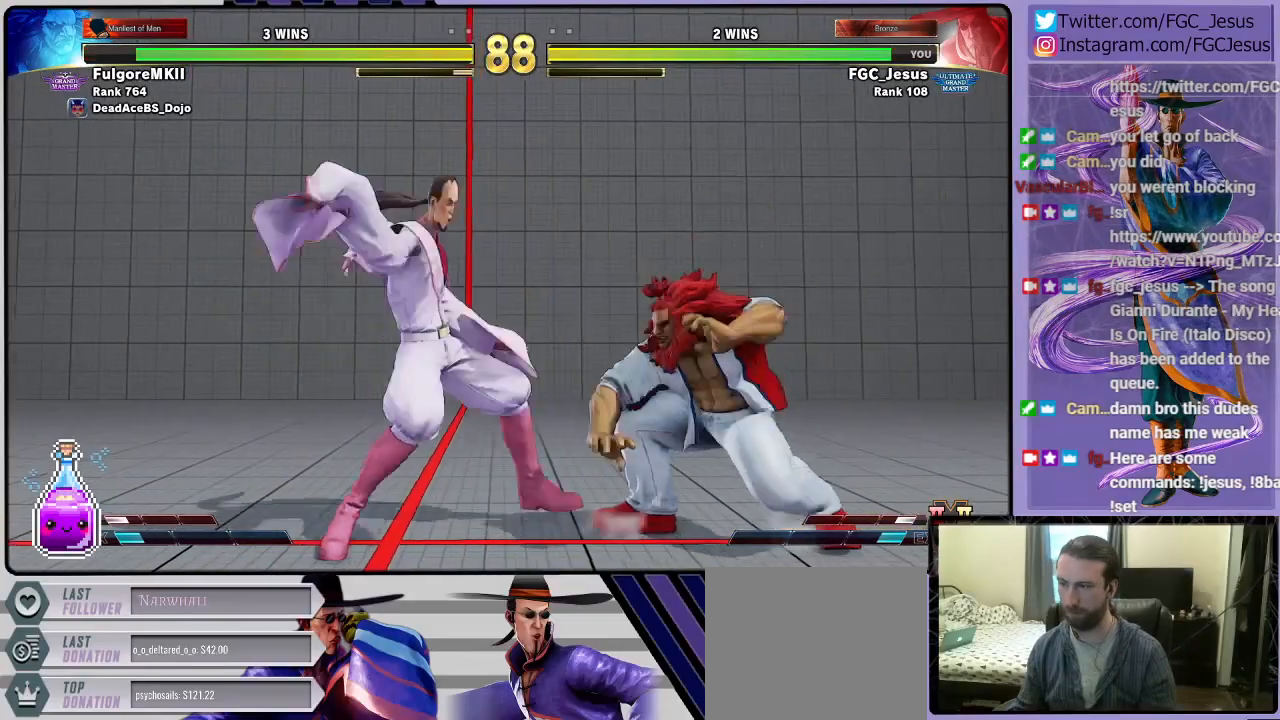
{"buttons": ["DPAD_DOWN", "DPAD_LEFT"], "left_stick": "center", "right_stick": "center", "events": [[34, "TRIANGLE", "up"]]}
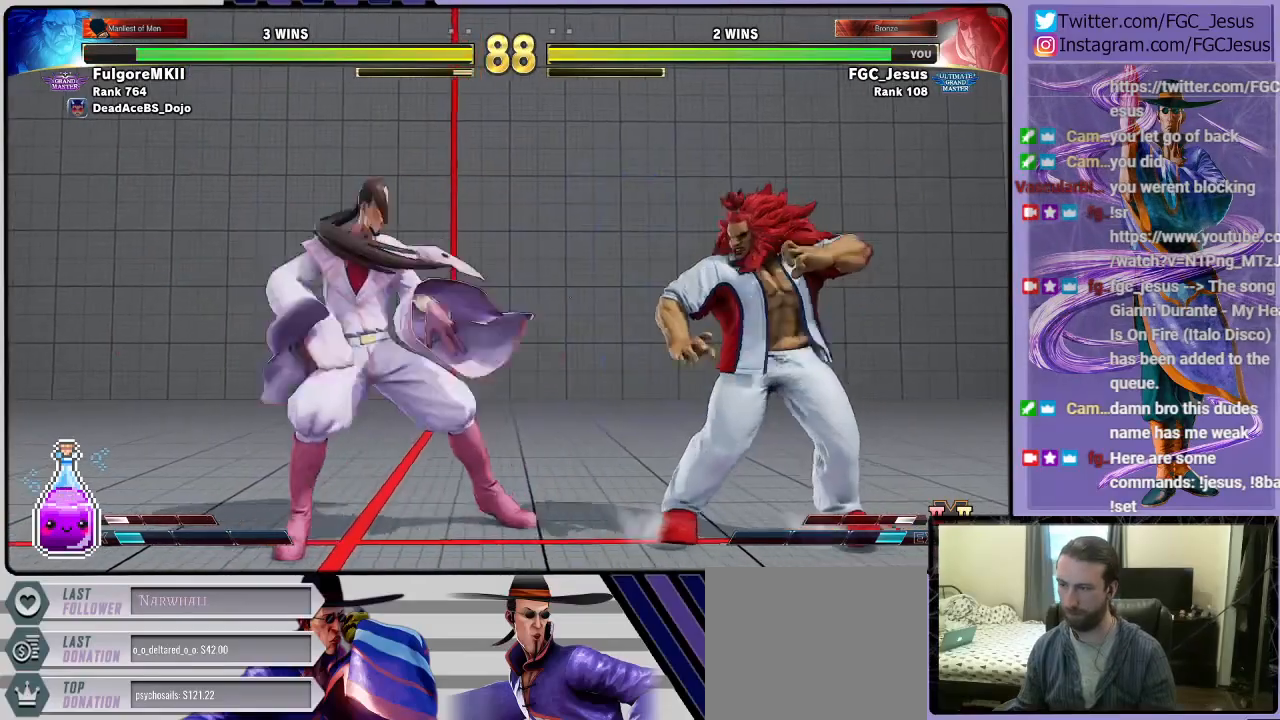
{"buttons": ["DPAD_DOWN", "DPAD_LEFT"], "left_stick": "center", "right_stick": "center", "events": [[100, "DPAD_DOWN", "up"], [100, "DPAD_UP", "down"], [133, "SQUARE", "down"], [200, "DPAD_DOWN", "down"], [200, "DPAD_UP", "up"], [200, "SQUARE", "up"]]}
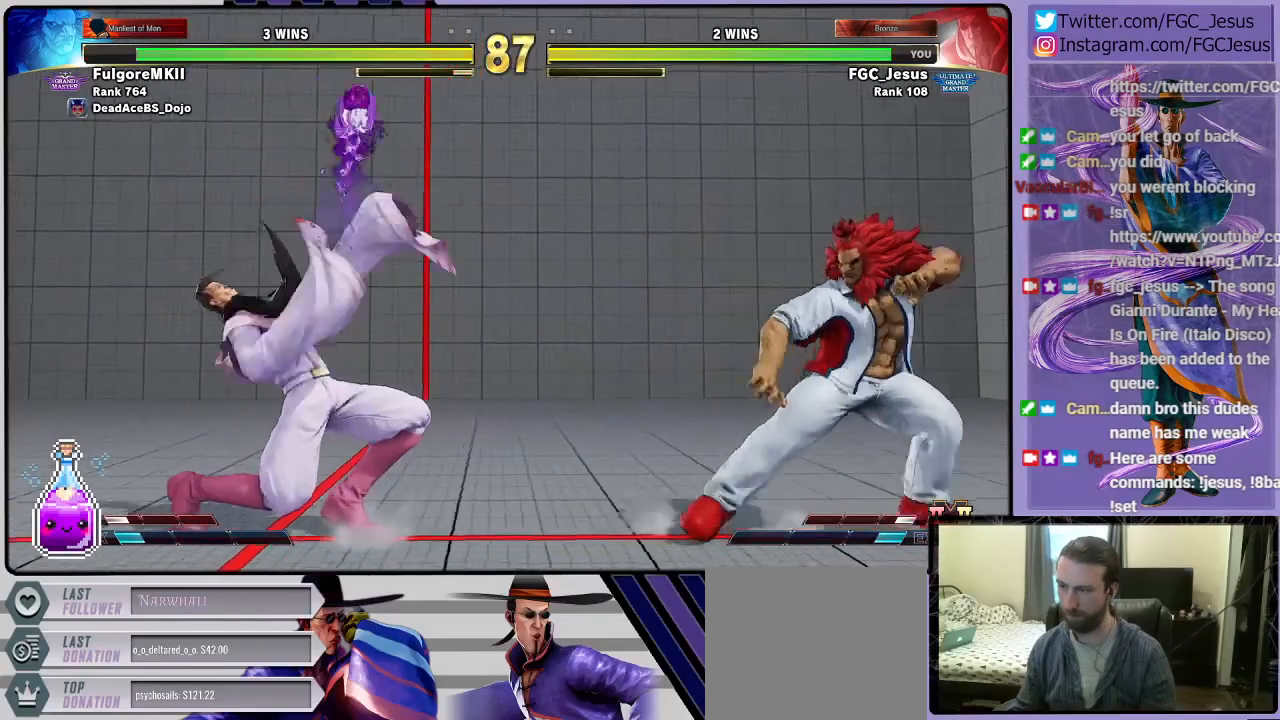
{"buttons": ["DPAD_RIGHT"], "left_stick": "center", "right_stick": "center", "events": [[201, "DPAD_LEFT", "up"], [267, "DPAD_DOWN", "up"], [501, "DPAD_RIGHT", "down"]]}
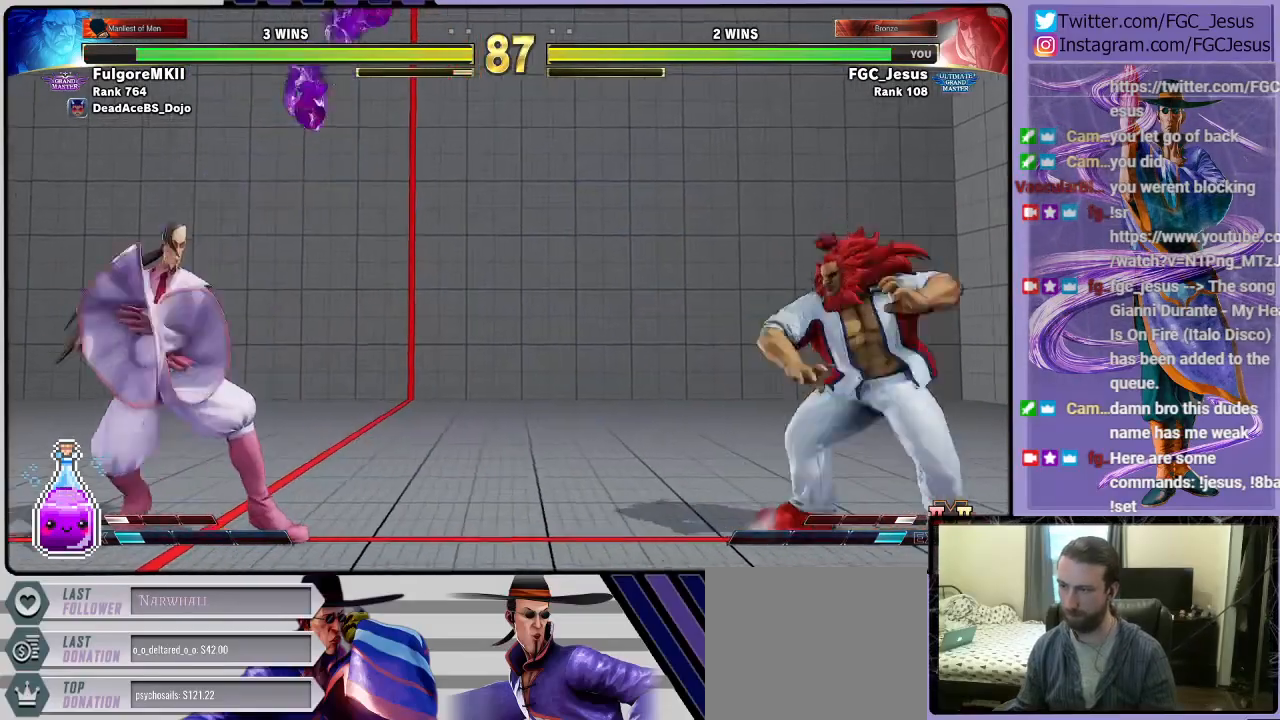
{"buttons": ["DPAD_RIGHT"], "left_stick": "center", "right_stick": "center", "events": []}
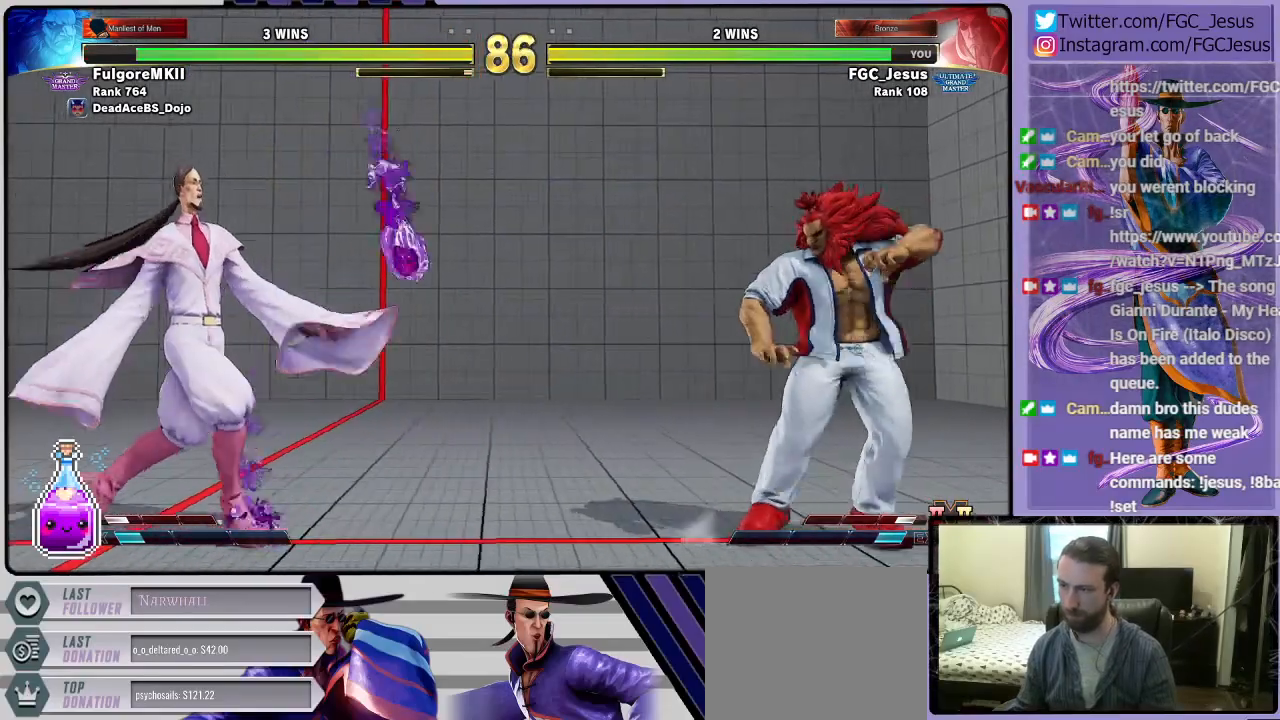
{"buttons": ["R1", "DPAD_DOWN", "DPAD_RIGHT"], "left_stick": "center", "right_stick": "center", "events": [[468, "DPAD_DOWN", "down"], [501, "R1", "down"]]}